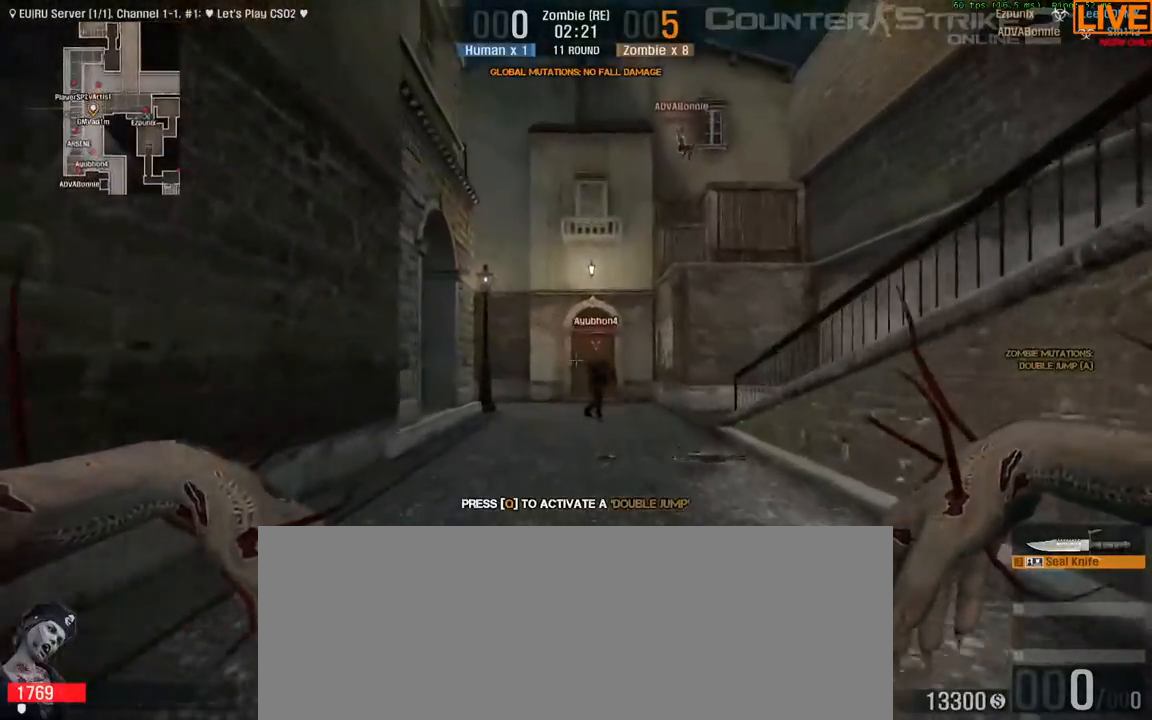
Gameplay with keyboard; each line is a JSON object with the keys held at the frame after it. "events" lists presses ("down") and releases ("up") of ".", "/", "0", "1", "2", "3", "4", "5", "6", "7", "8", "9", "a", "alt_l", "alt_r", "b", "backslash", "backspace", "c", "caps_lock", "comma", "ctrl", "d", "down", "e", "equals", "escape", "f", "f1", "f10", "f11", "f12", "f2", "f3", "f4", "f5", "f6", "f7", "f8", "f9", "g", "h", "i", "j", "k", "l", "lbracket", "left", "m", "minus", "n", "o", "p", "q", "quote", "r", "rbracket", "return", "right", "s", "semicolon", "shift_l", "shift_r", "space", "super", "t", "tab", "tilde", "u", "up", "v", "w", "x", "y" and "z" between this image and that frame as [ms after this image, input, new state], when the widget could be followed in between. No other keys are recorded. Mouse input is not recorded.
{"keys": ["tab", "w"], "events": [[383, "tab", "down"]]}
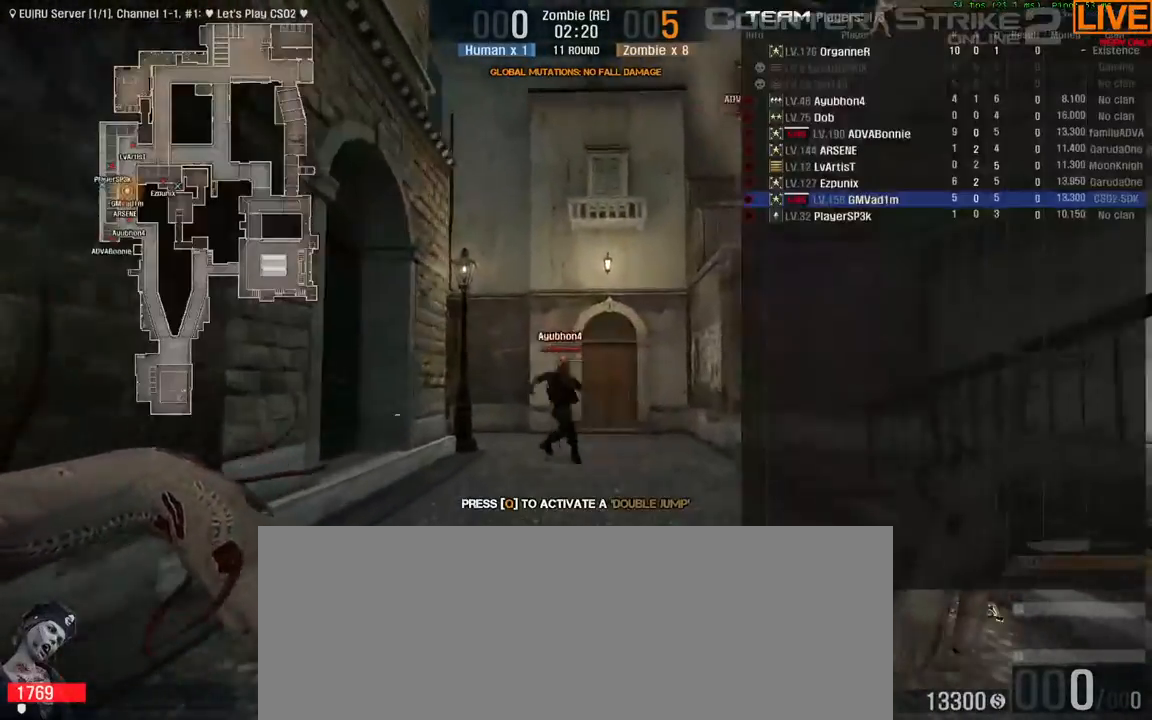
{"keys": ["d", "tab", "w"], "events": [[483, "d", "down"]]}
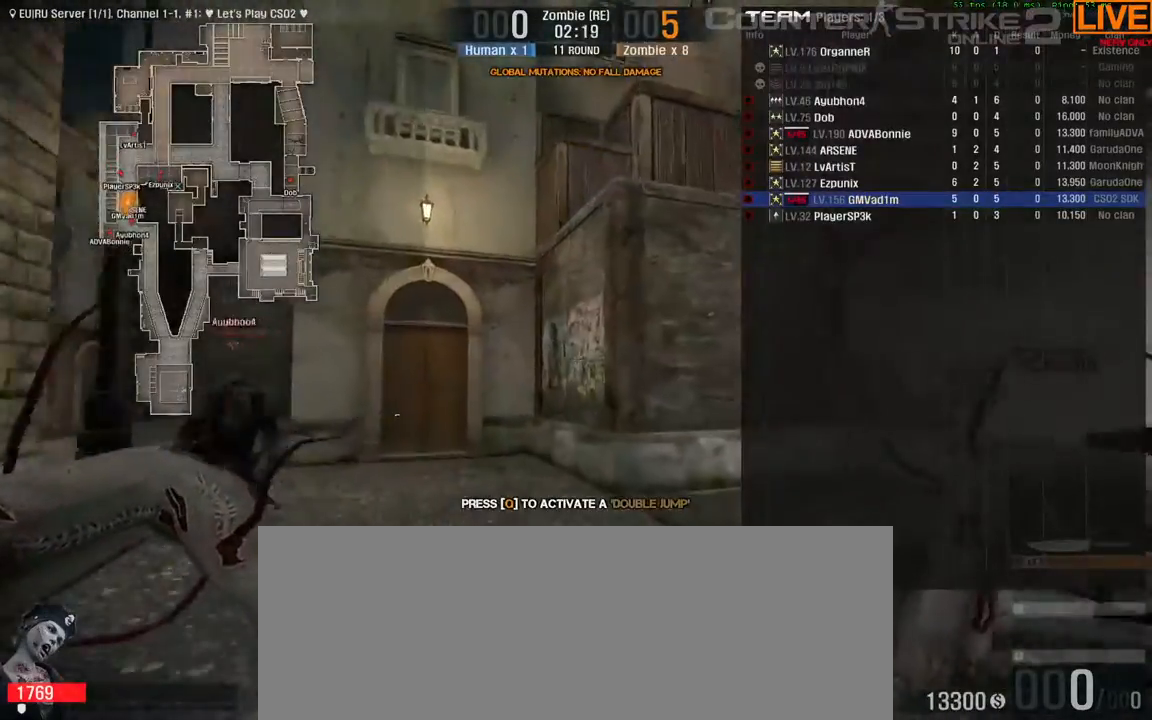
{"keys": ["tab", "w"], "events": [[217, "d", "up"]]}
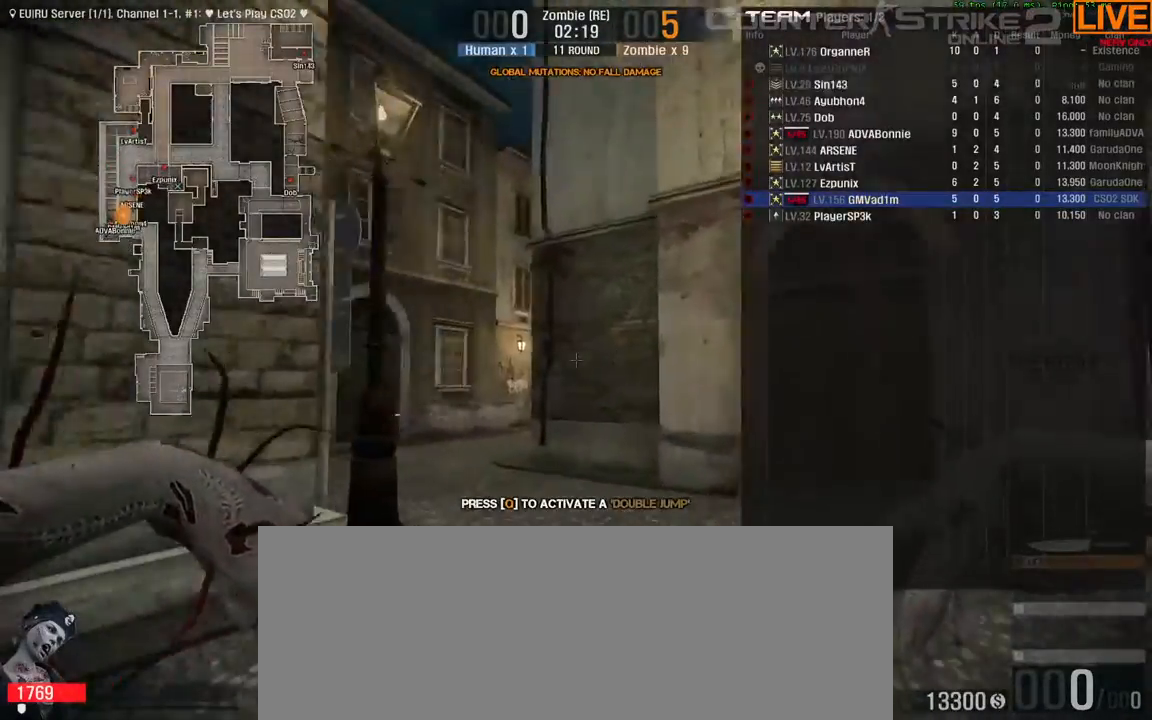
{"keys": ["tab", "w"], "events": [[33, "tab", "up"], [233, "tab", "down"]]}
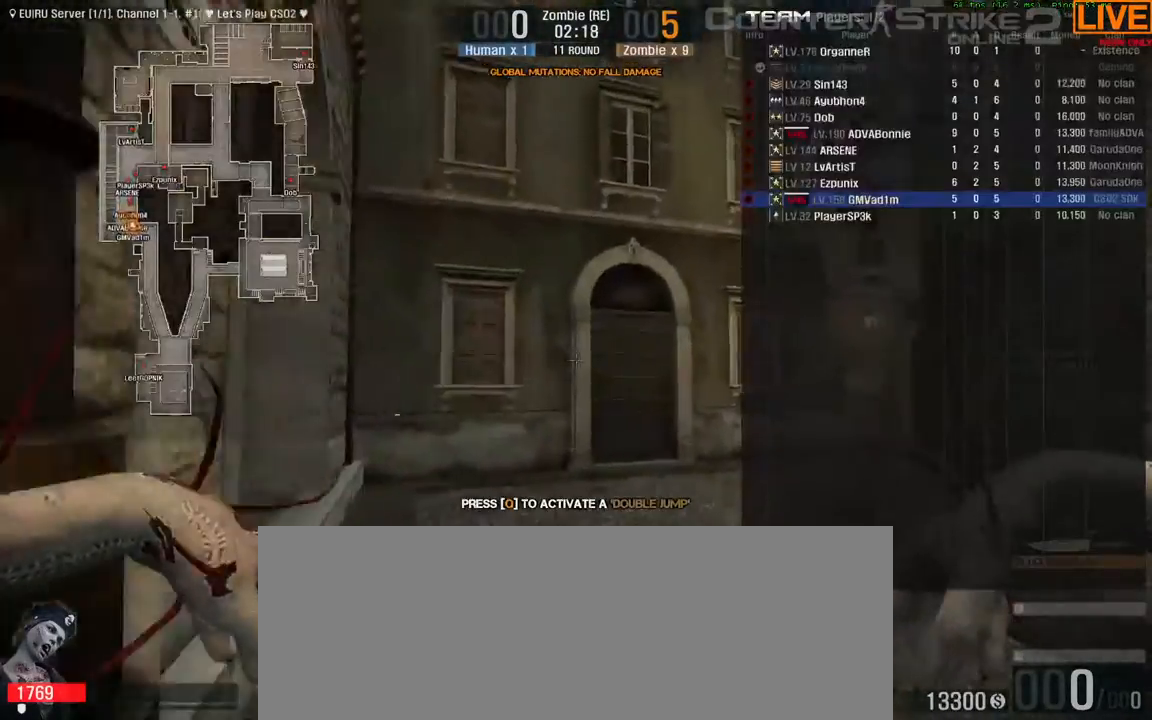
{"keys": ["tab", "w"], "events": []}
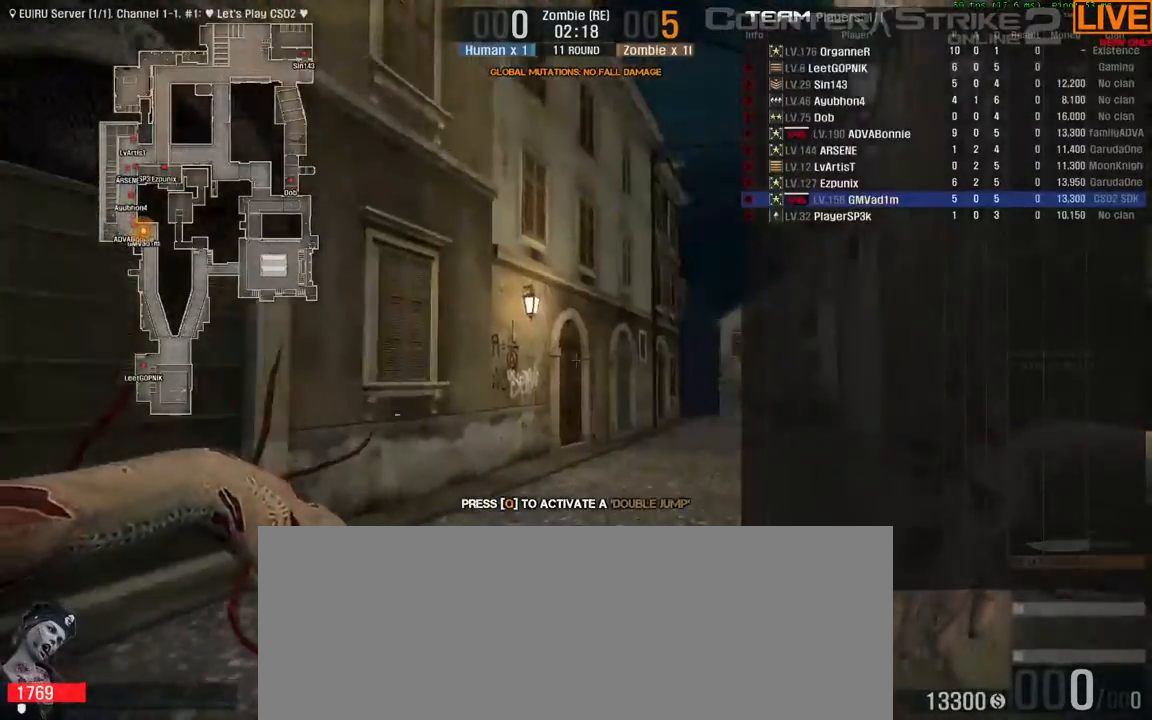
{"keys": ["tab", "w"], "events": []}
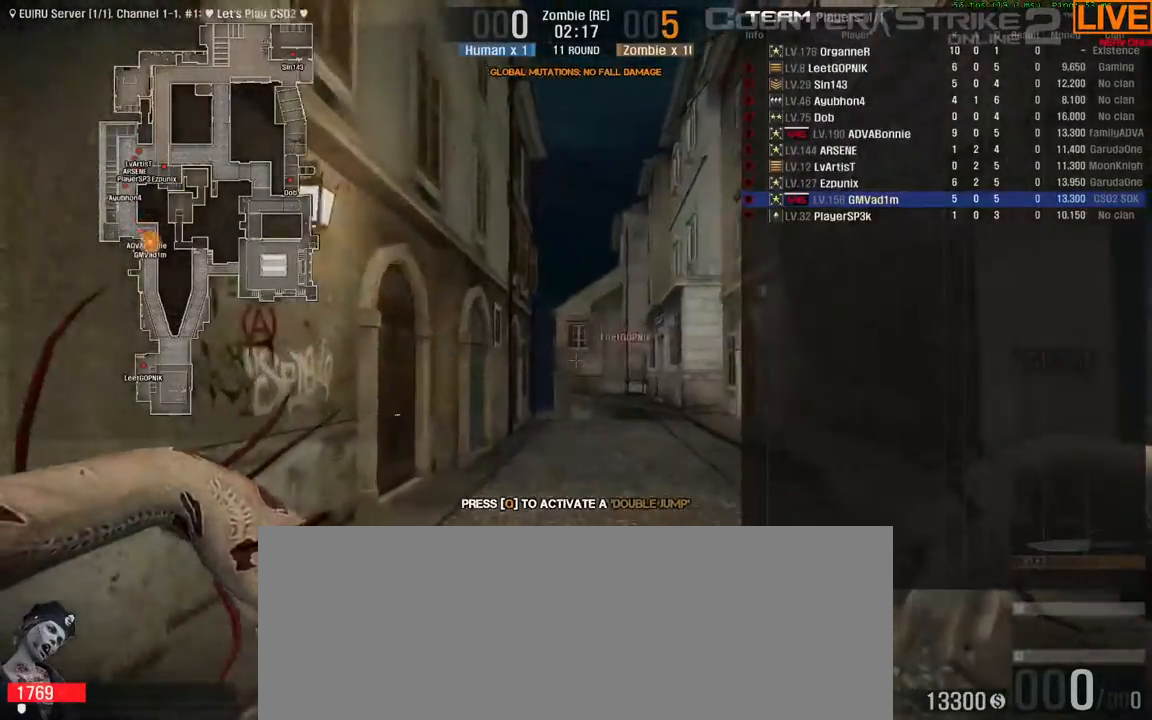
{"keys": ["tab"], "events": [[450, "w", "up"]]}
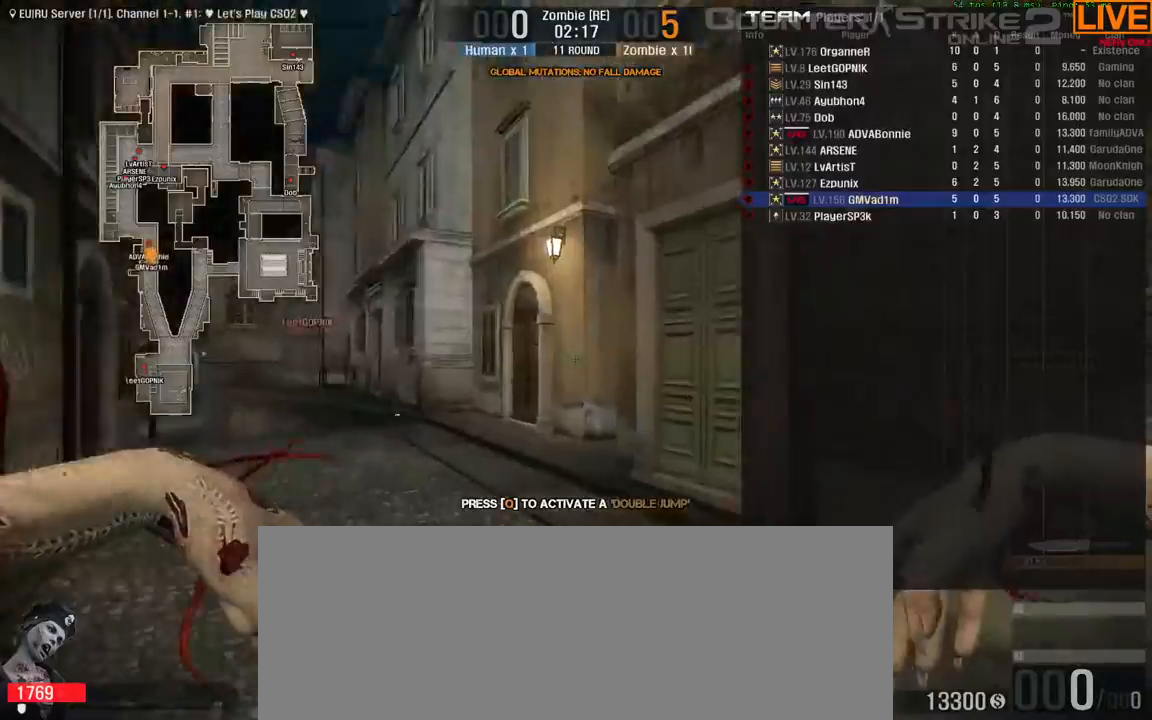
{"keys": ["a"], "events": [[100, "tab", "up"], [233, "a", "down"], [233, "w", "down"], [317, "a", "up"], [367, "a", "down"], [500, "w", "up"]]}
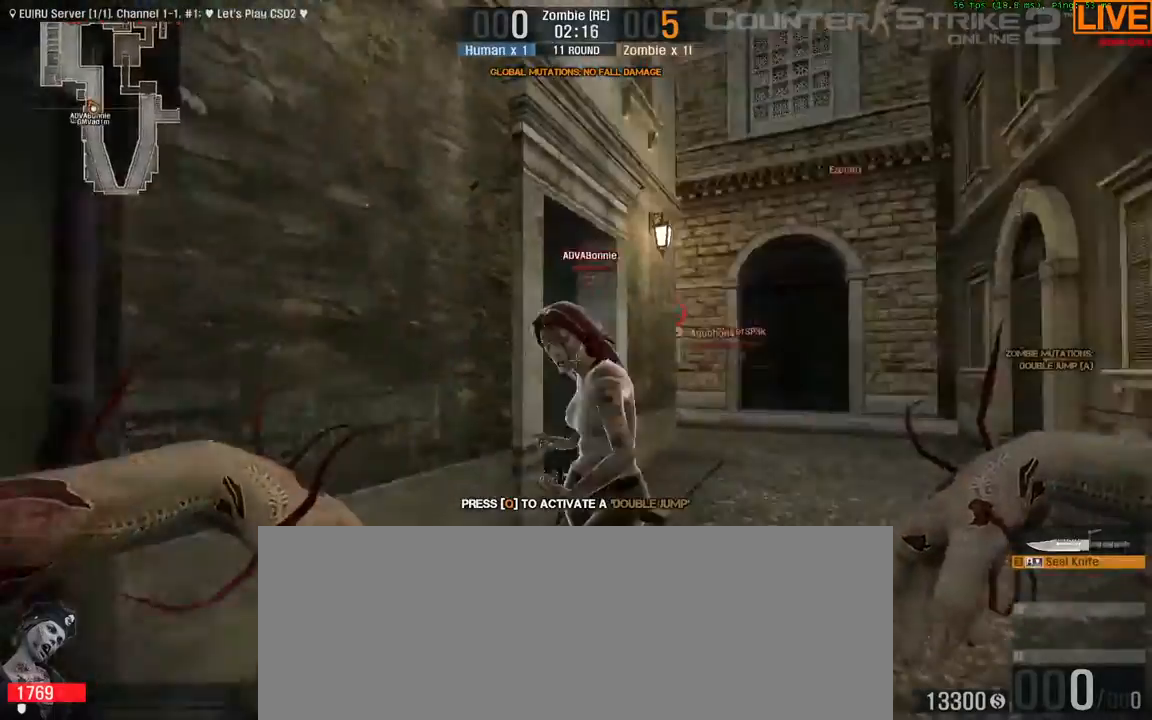
{"keys": ["a", "w"]}
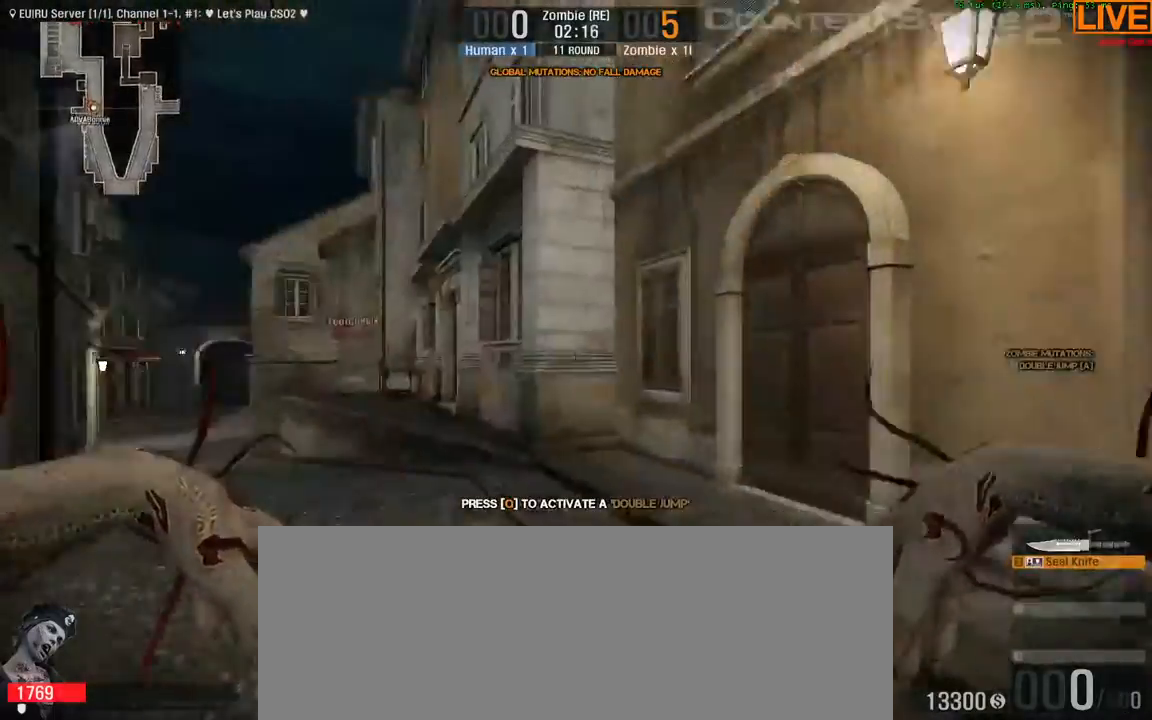
{"keys": ["w"], "events": [[333, "a", "up"]]}
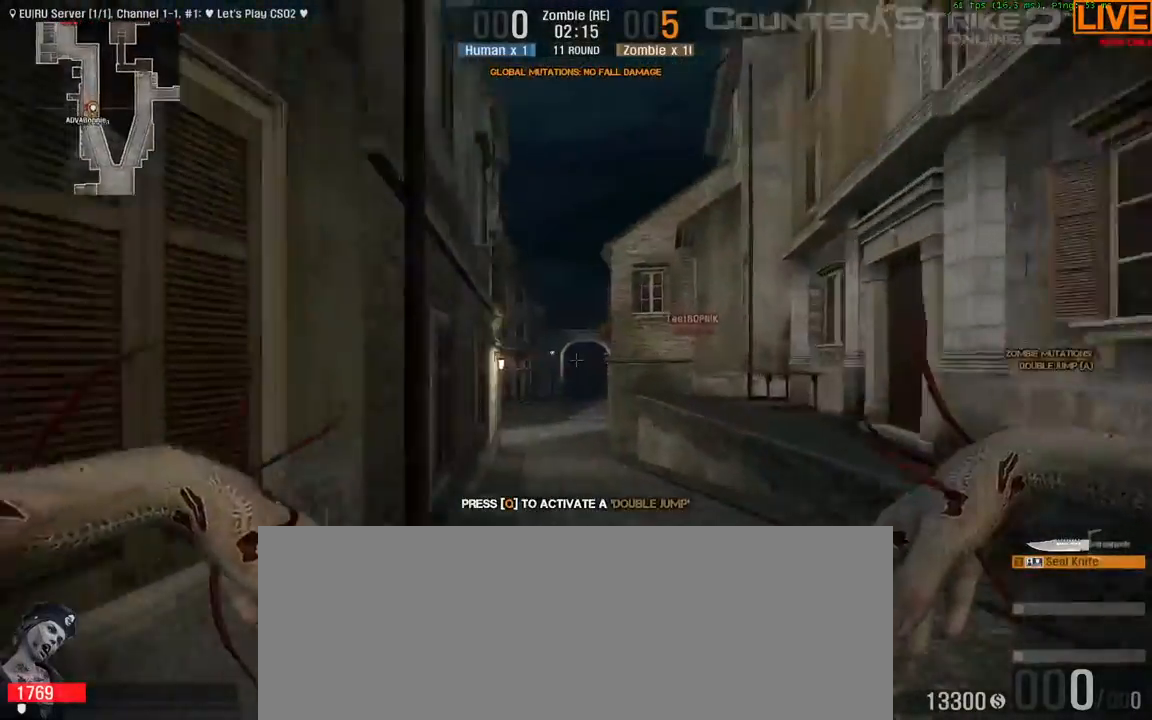
{"keys": ["w"], "events": []}
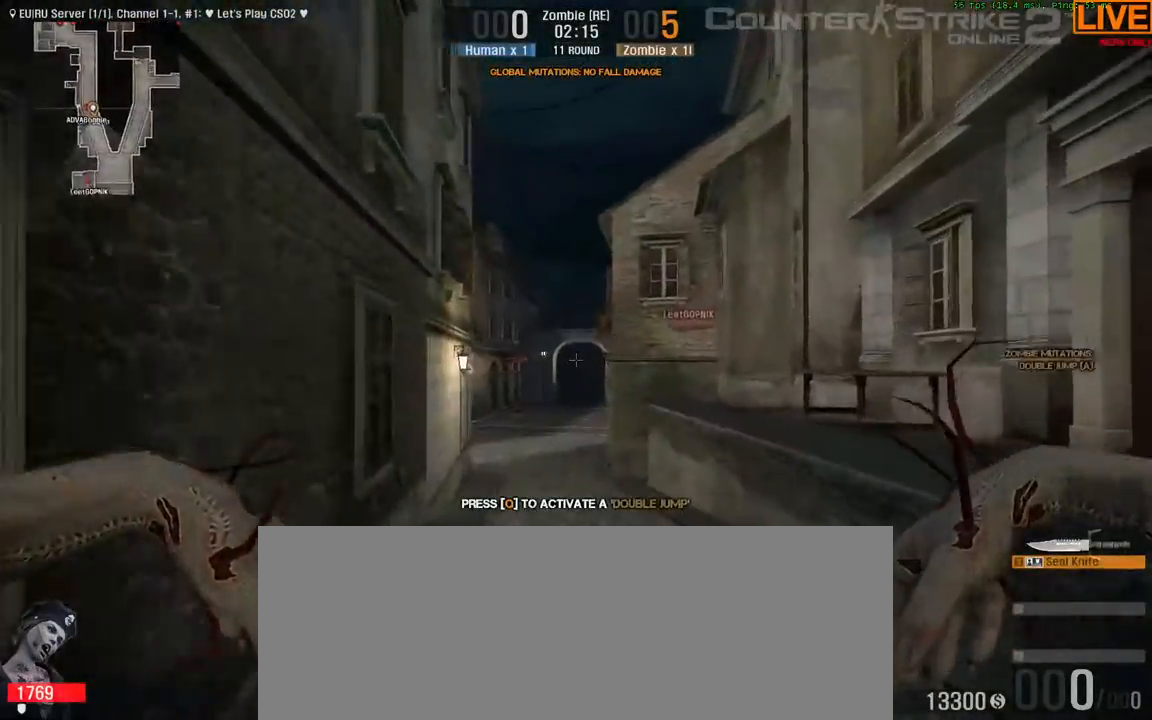
{"keys": ["w"], "events": []}
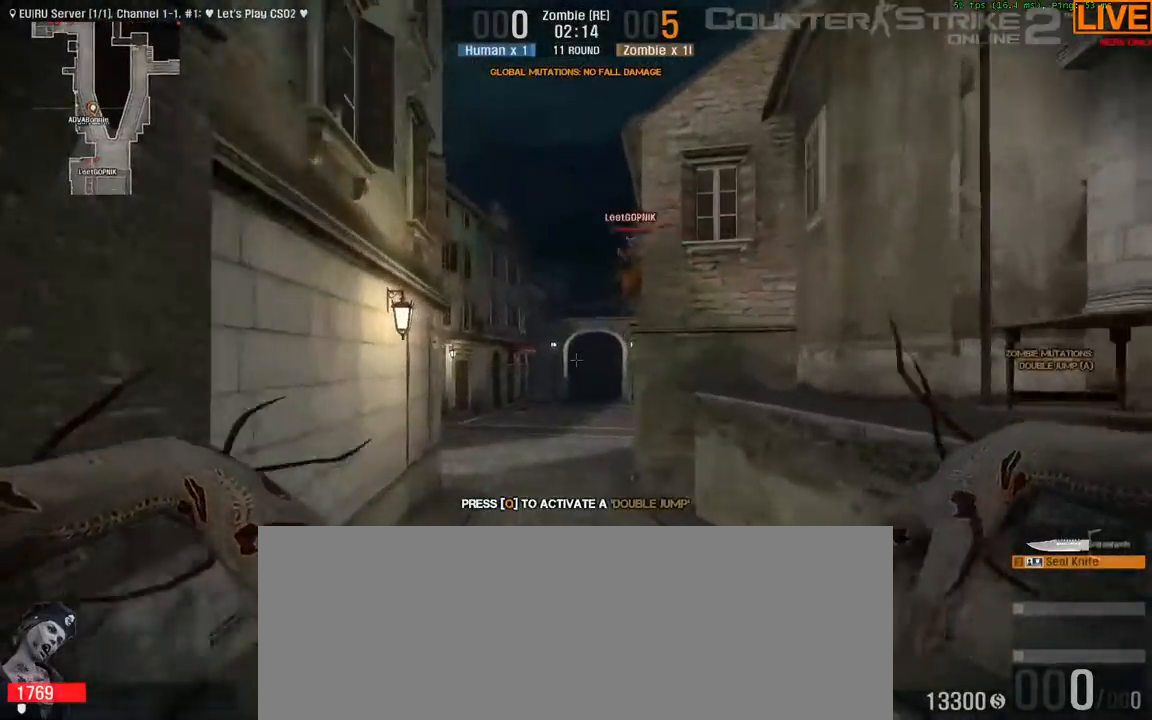
{"keys": ["w"], "events": []}
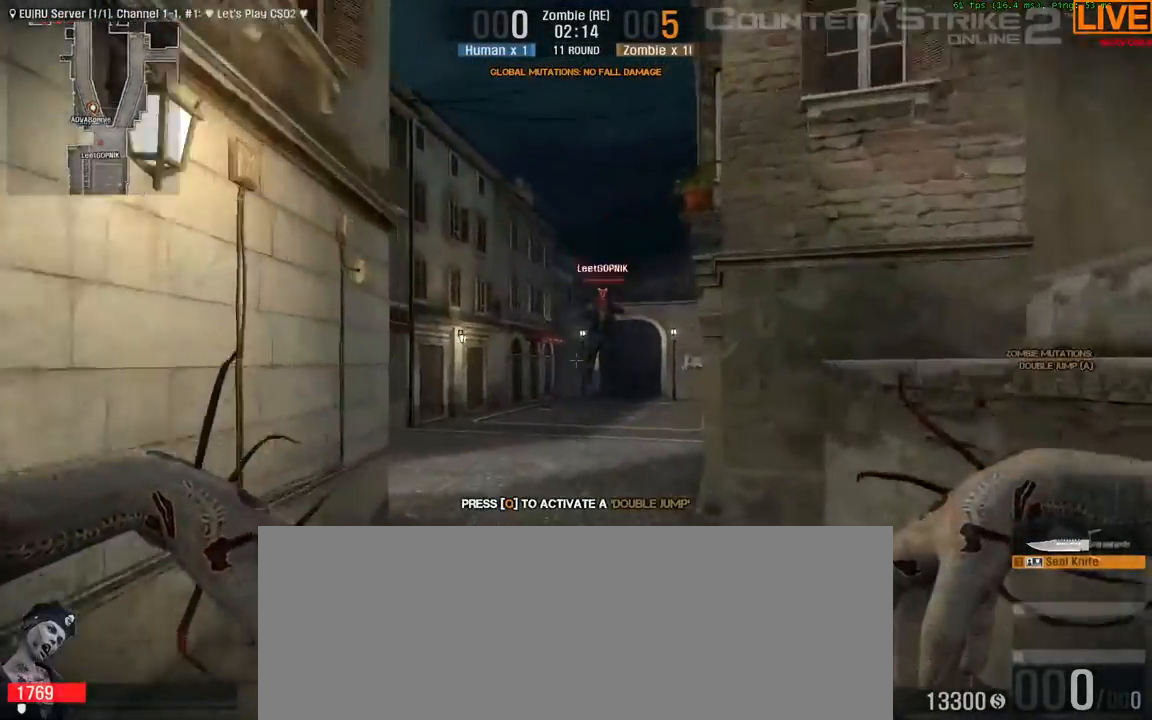
{"keys": ["w"], "events": []}
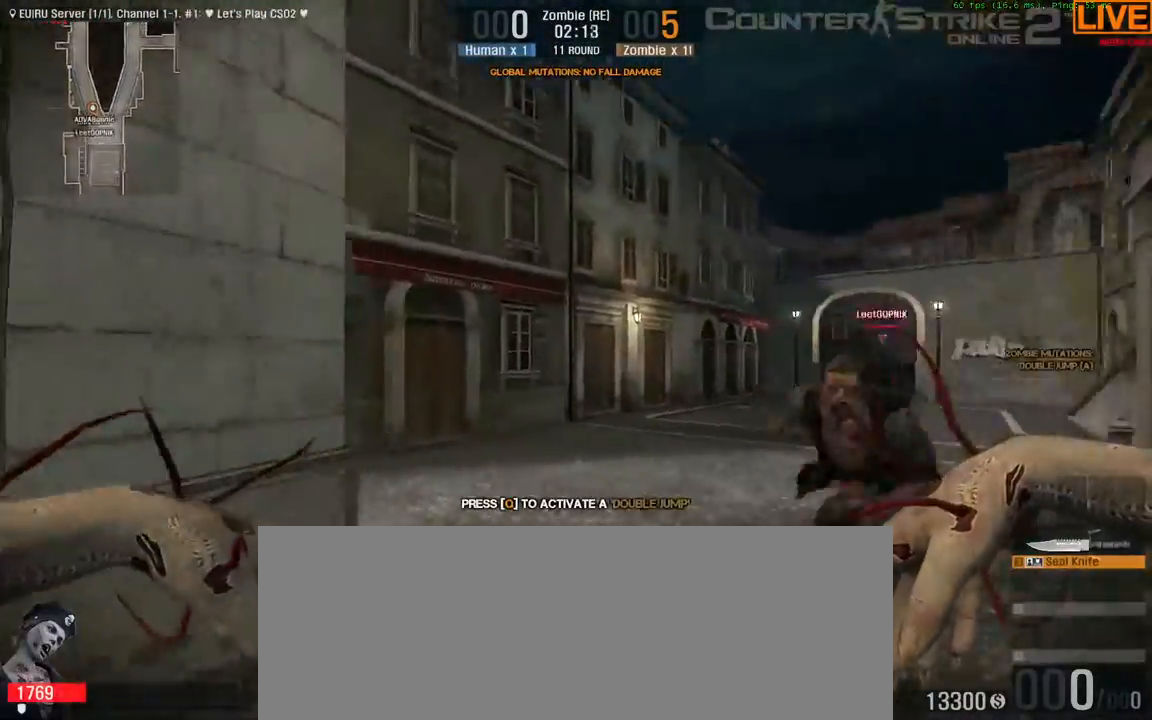
{"keys": ["d", "w"], "events": [[483, "d", "down"]]}
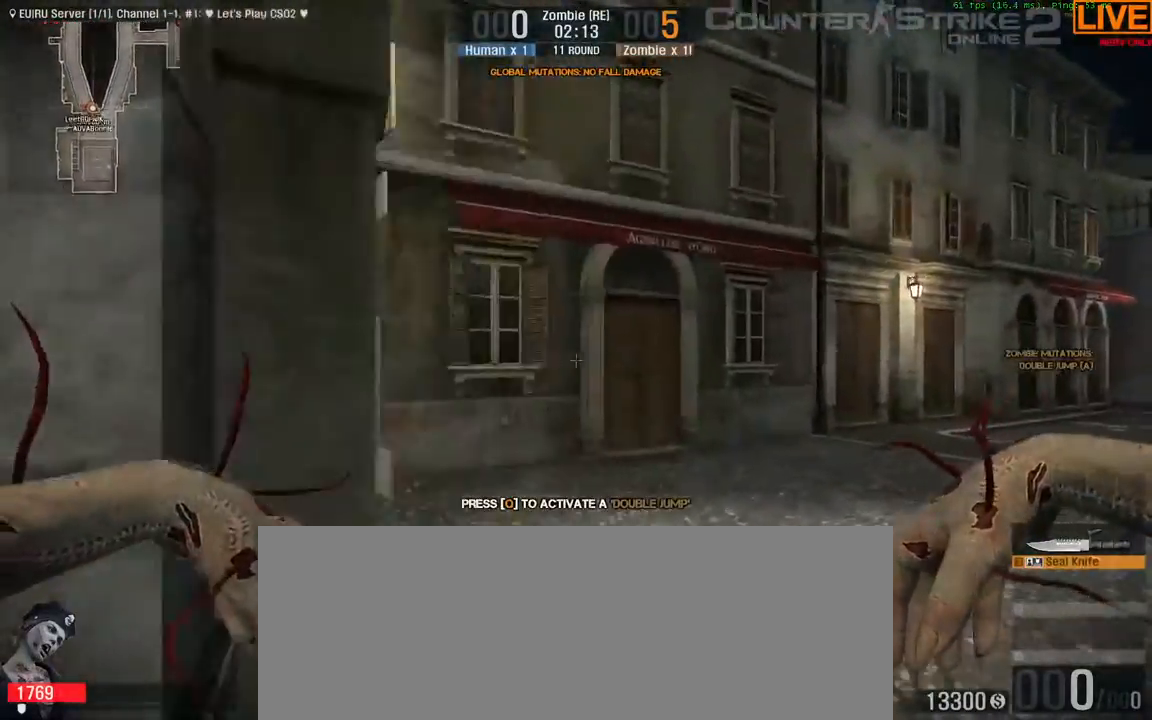
{"keys": ["w"], "events": [[267, "d", "up"]]}
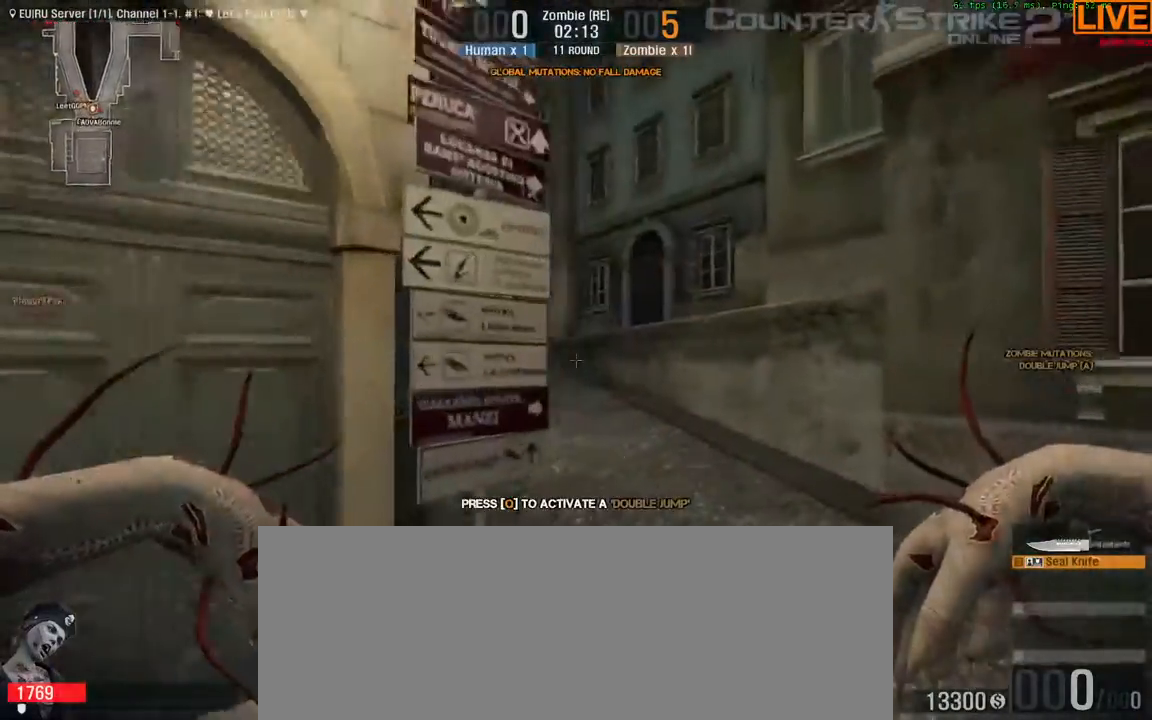
{"keys": ["w"], "events": [[50, "d", "down"], [233, "d", "up"]]}
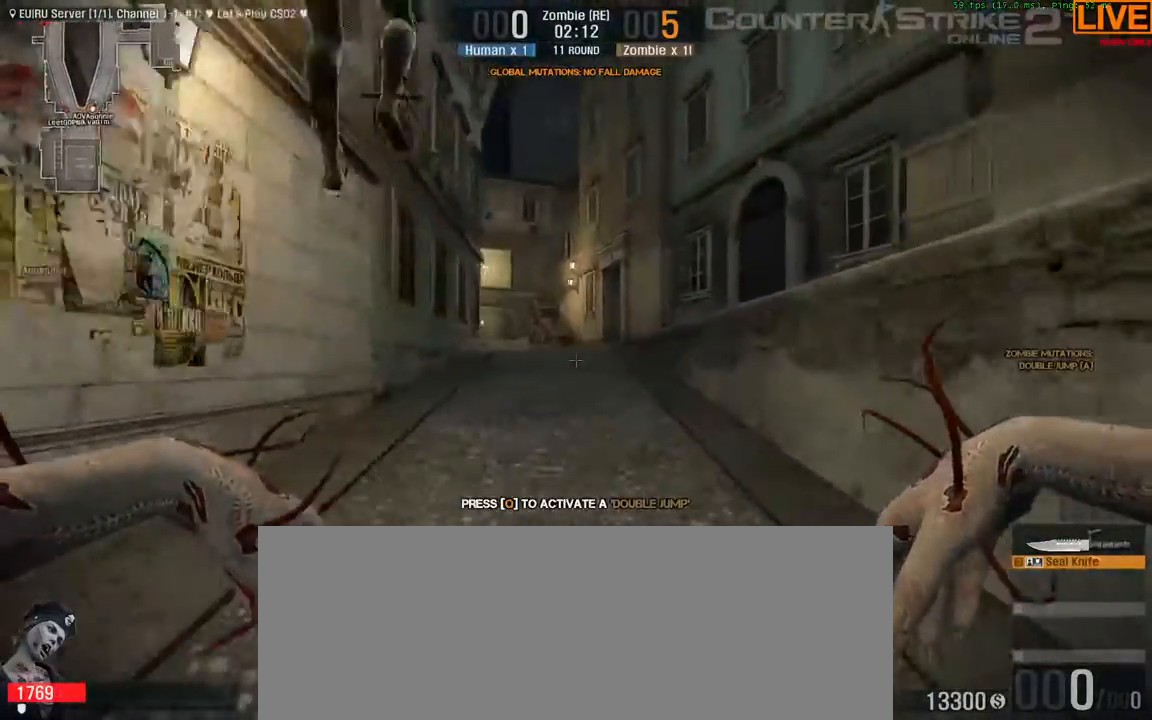
{"keys": ["w"], "events": []}
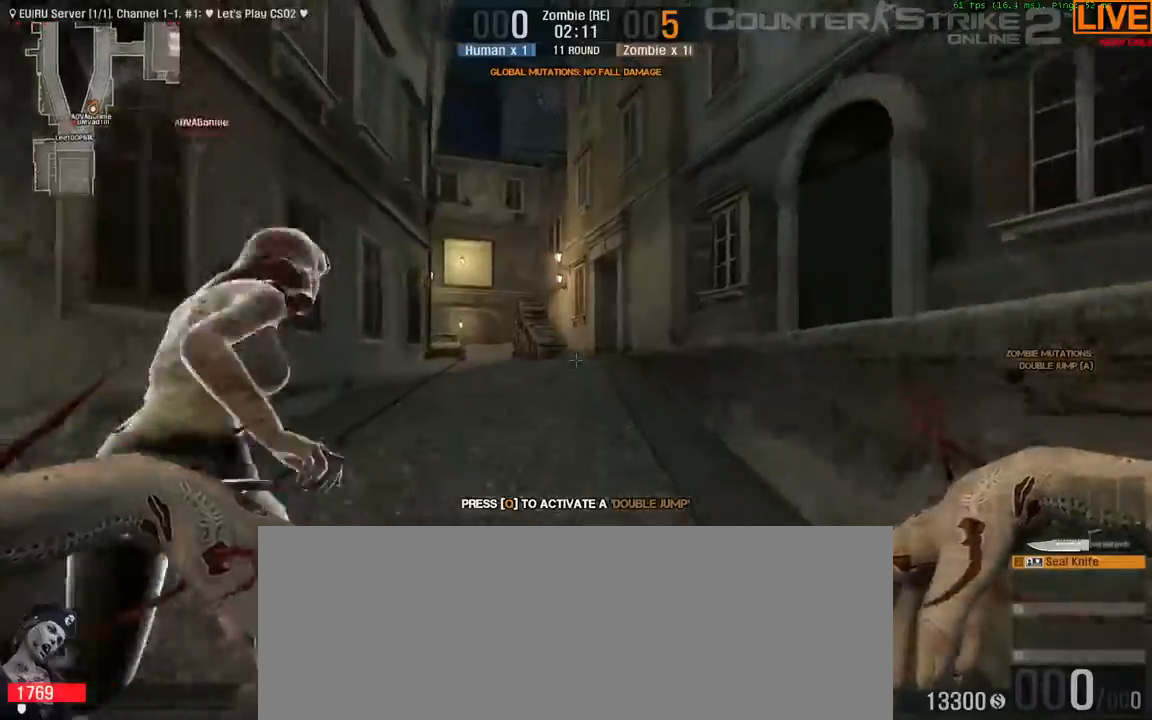
{"keys": ["w"], "events": []}
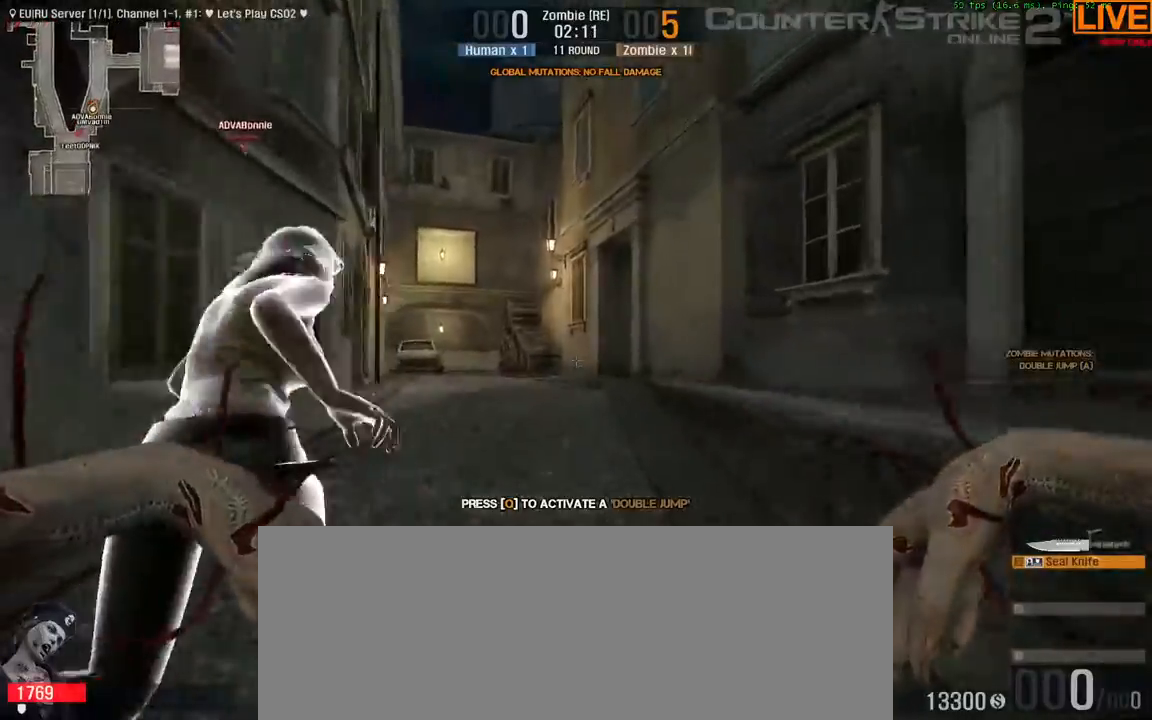
{"keys": ["w"], "events": []}
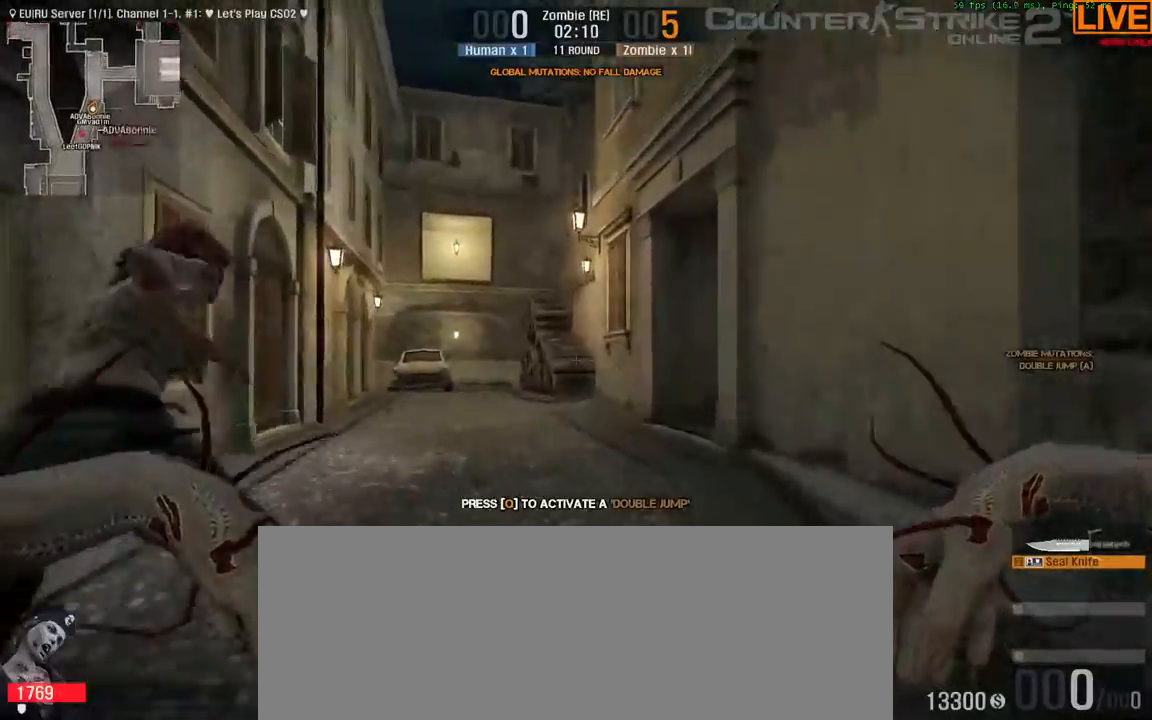
{"keys": ["w"], "events": []}
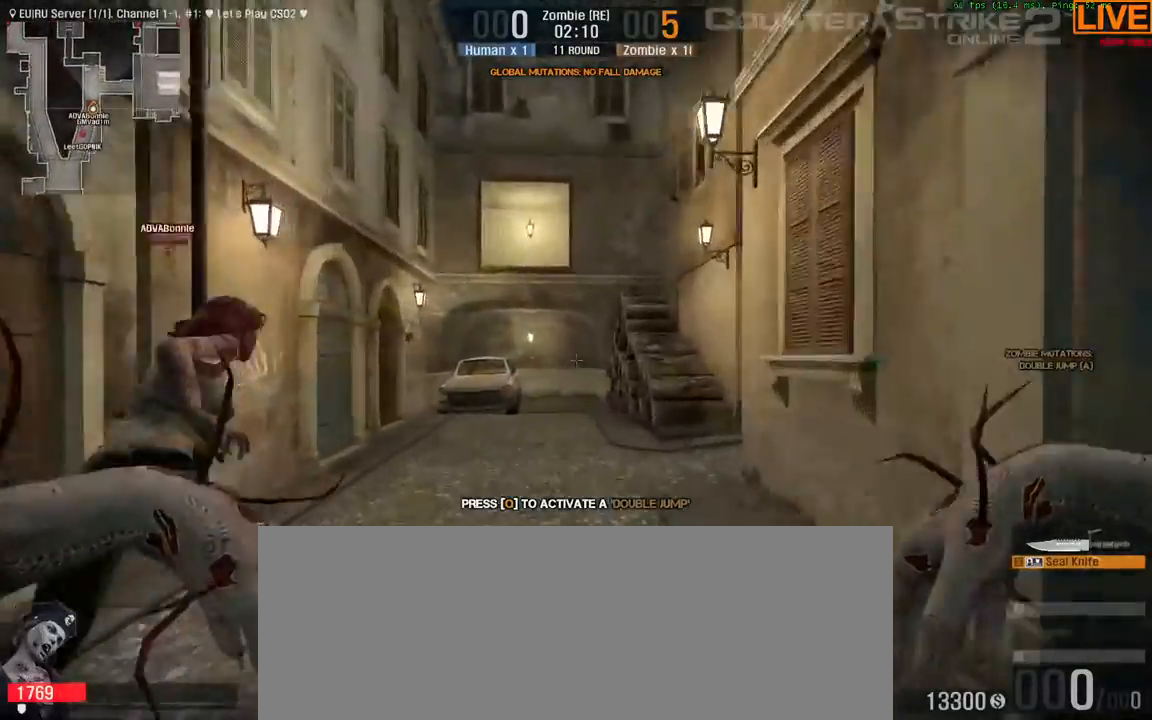
{"keys": ["w"], "events": []}
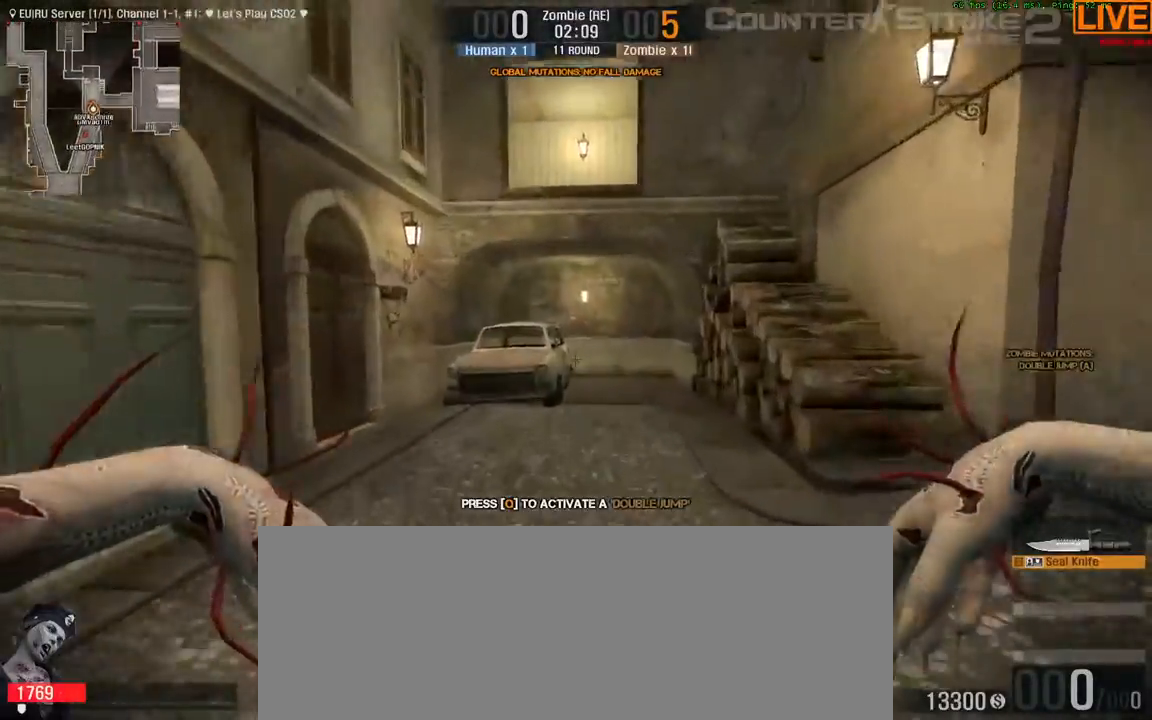
{"keys": ["w"], "events": []}
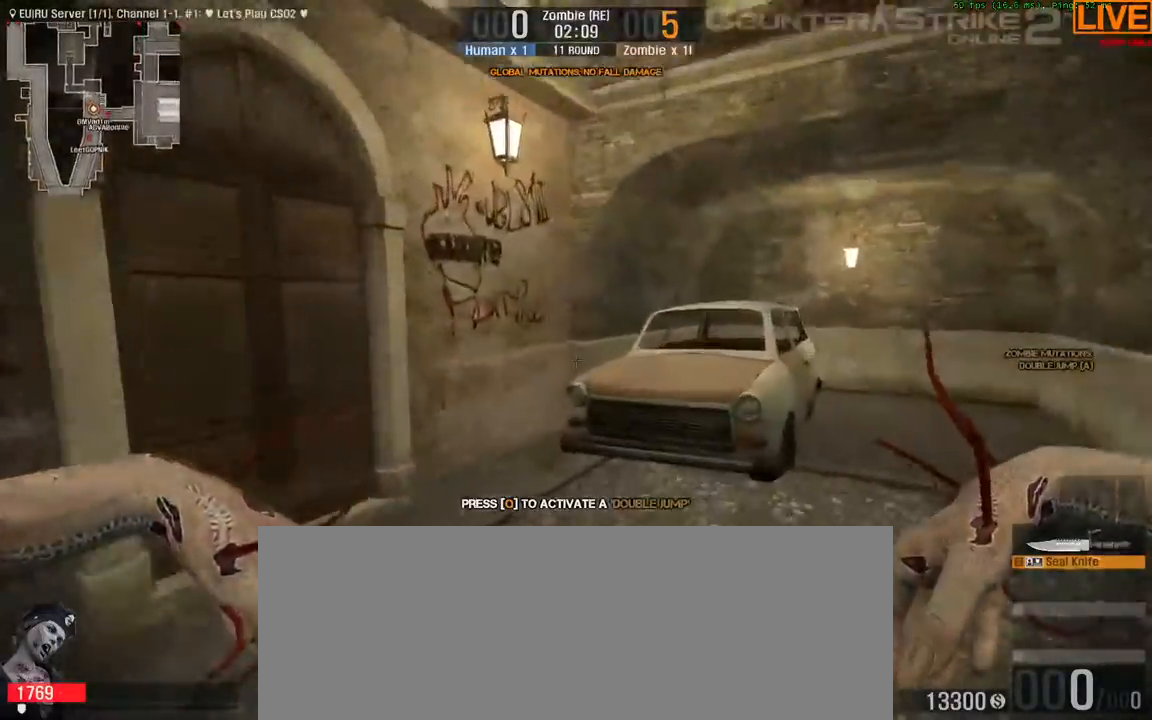
{"keys": ["s"], "events": [[100, "space", "down"], [283, "space", "up"], [283, "w", "up"], [383, "s", "down"]]}
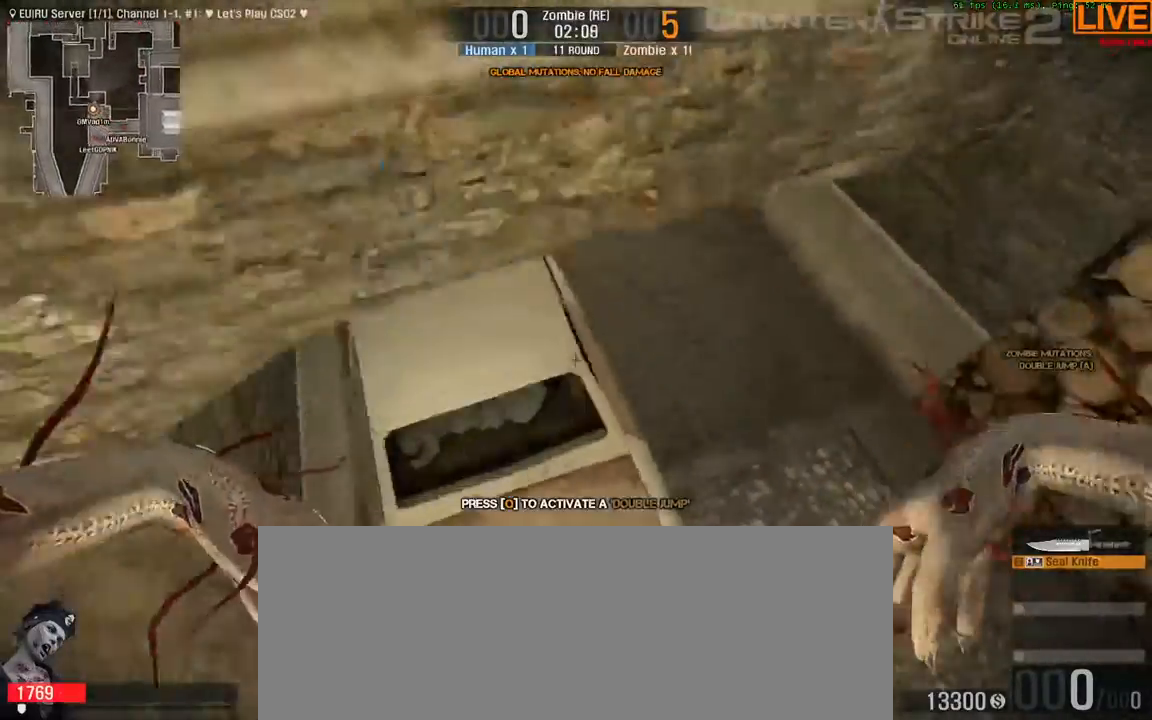
{"keys": ["w"]}